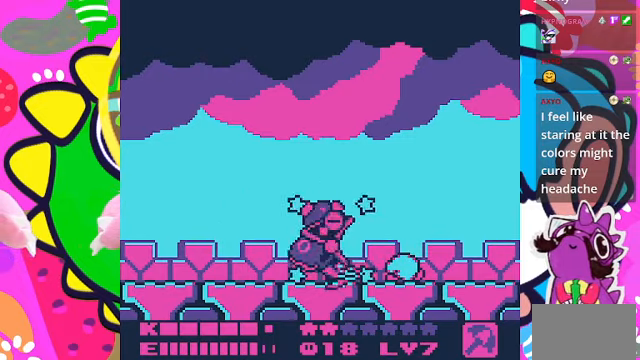
Gameplay with a controller (PlayStation layout); each line is a JSON object with the inputs held at the frame after it. "events" lists button and stick changes between this image and that frame as [ms after this image, input, new state], when the widget could be followed in between. Not read: L3 R3.
{"buttons": [], "left_stick": "center", "right_stick": "center", "events": [[133, "SQUARE", "up"], [200, "SQUARE", "down"], [300, "SQUARE", "up"], [433, "SQUARE", "down"], [500, "SQUARE", "up"]]}
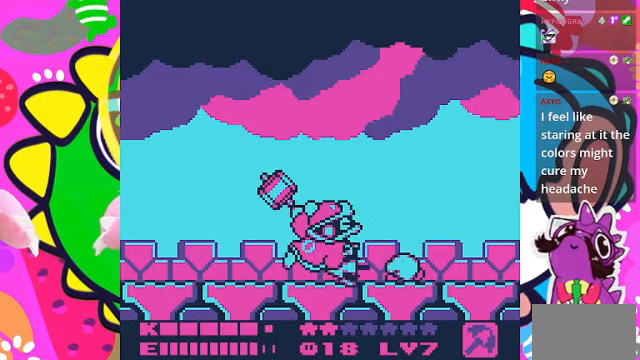
{"buttons": [], "left_stick": "center", "right_stick": "center", "events": [[67, "SQUARE", "down"], [167, "SQUARE", "up"], [233, "SQUARE", "down"], [467, "SQUARE", "up"]]}
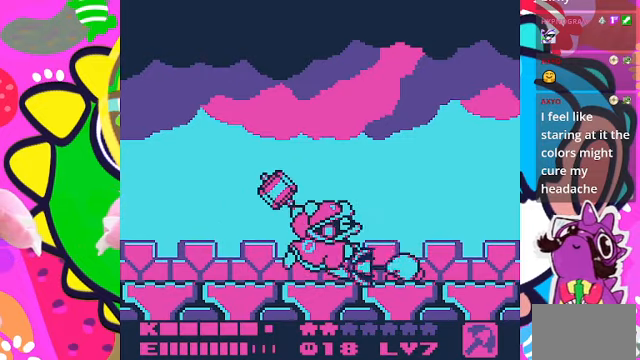
{"buttons": [], "left_stick": "center", "right_stick": "center", "events": [[67, "SQUARE", "down"], [167, "SQUARE", "up"], [233, "SQUARE", "down"], [300, "SQUARE", "up"], [366, "SQUARE", "down"], [466, "SQUARE", "up"]]}
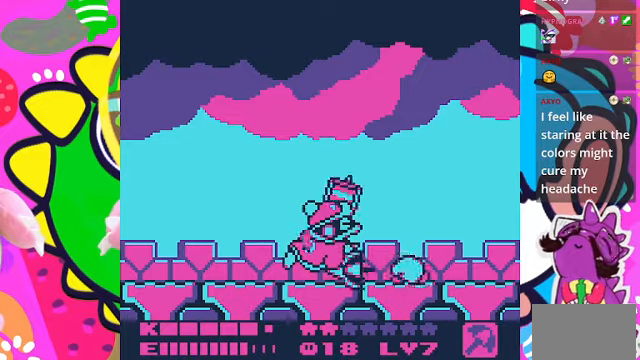
{"buttons": [], "left_stick": "center", "right_stick": "center"}
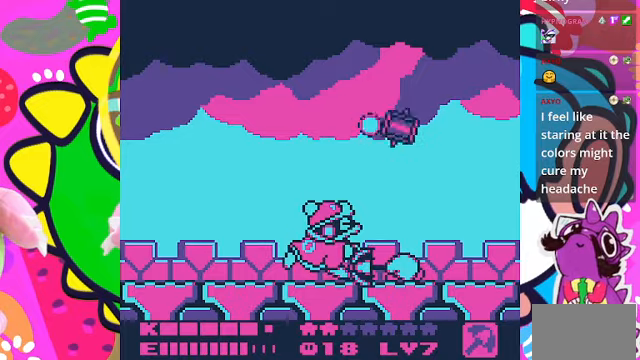
{"buttons": ["SQUARE"], "left_stick": "center", "right_stick": "center", "events": [[66, "SQUARE", "down"], [200, "SQUARE", "up"], [233, "SQUARE", "down"], [333, "SQUARE", "up"], [433, "SQUARE", "down"]]}
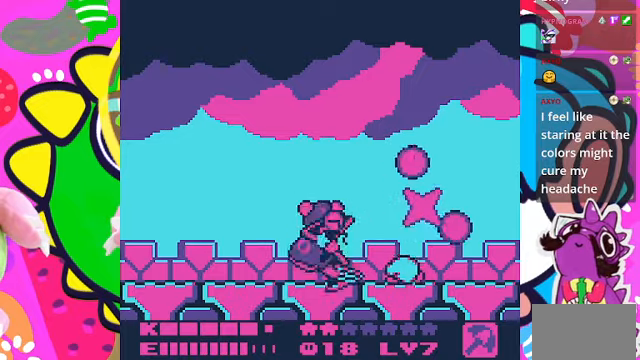
{"buttons": [], "left_stick": "center", "right_stick": "center", "events": [[33, "SQUARE", "up"], [100, "SQUARE", "down"], [200, "SQUARE", "up"], [300, "SQUARE", "down"], [433, "SQUARE", "up"]]}
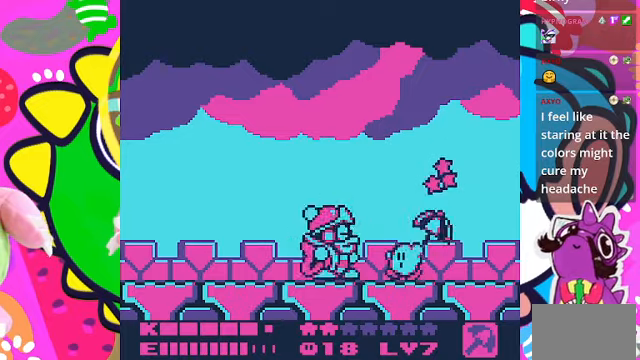
{"buttons": [], "left_stick": "center", "right_stick": "center", "events": [[33, "SQUARE", "down"], [100, "SQUARE", "up"], [200, "SQUARE", "down"], [300, "SQUARE", "up"], [366, "SQUARE", "down"], [466, "SQUARE", "up"]]}
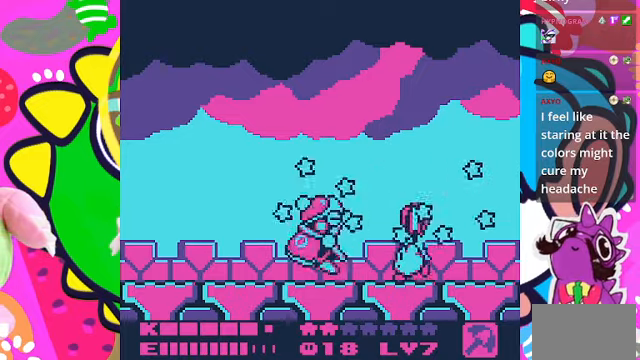
{"buttons": ["SQUARE"], "left_stick": "center", "right_stick": "center", "events": [[66, "SQUARE", "down"], [133, "SQUARE", "up"], [233, "SQUARE", "down"], [333, "SQUARE", "up"], [433, "SQUARE", "down"]]}
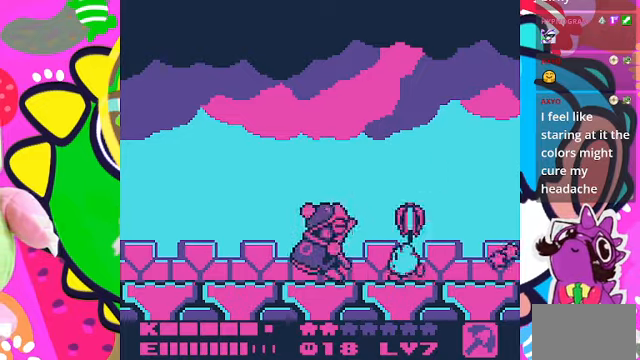
{"buttons": ["SQUARE"], "left_stick": "center", "right_stick": "center", "events": [[33, "SQUARE", "up"], [100, "SQUARE", "down"], [233, "SQUARE", "up"], [300, "SQUARE", "down"], [400, "SQUARE", "up"], [500, "SQUARE", "down"]]}
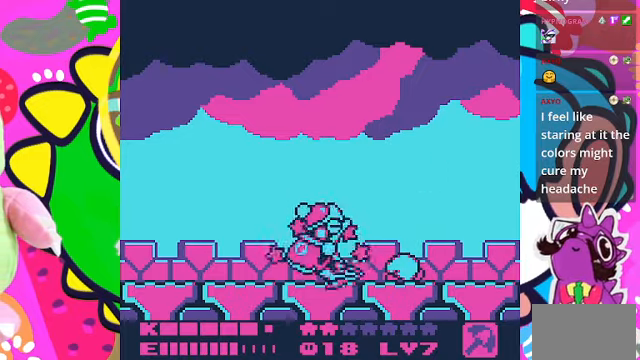
{"buttons": ["SQUARE"], "left_stick": "center", "right_stick": "center", "events": [[100, "SQUARE", "up"], [166, "SQUARE", "down"], [266, "SQUARE", "up"], [333, "SQUARE", "down"], [466, "SQUARE", "up"], [500, "SQUARE", "down"]]}
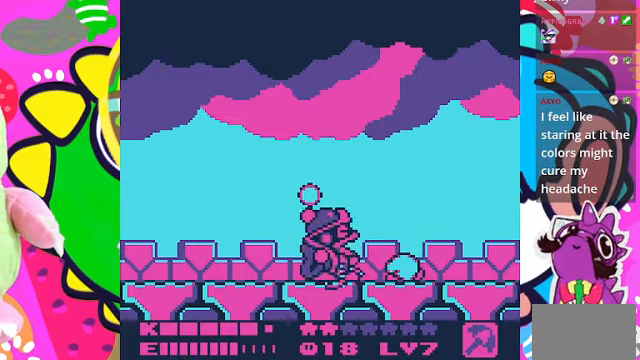
{"buttons": [], "left_stick": "center", "right_stick": "center", "events": [[133, "SQUARE", "up"], [200, "SQUARE", "down"], [300, "SQUARE", "up"], [333, "SQUARE", "down"], [466, "SQUARE", "up"]]}
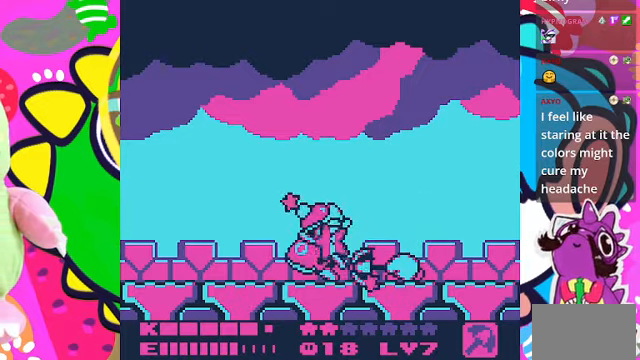
{"buttons": [], "left_stick": "center", "right_stick": "center"}
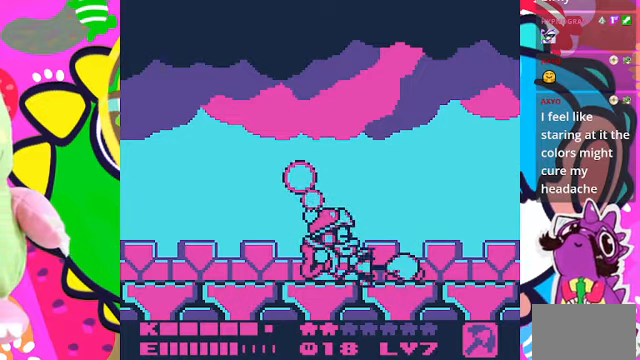
{"buttons": ["SQUARE"], "left_stick": "center", "right_stick": "center", "events": [[66, "SQUARE", "down"], [200, "SQUARE", "up"], [233, "SQUARE", "down"], [333, "SQUARE", "up"], [400, "SQUARE", "down"]]}
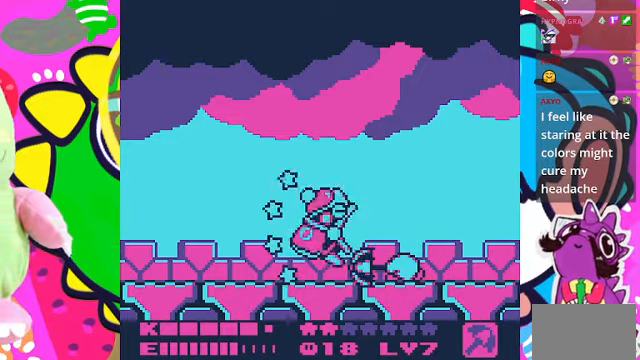
{"buttons": ["SQUARE"], "left_stick": "center", "right_stick": "center", "events": [[33, "SQUARE", "up"], [100, "SQUARE", "down"], [167, "SQUARE", "up"], [267, "SQUARE", "down"], [400, "SQUARE", "up"], [434, "SQUARE", "down"]]}
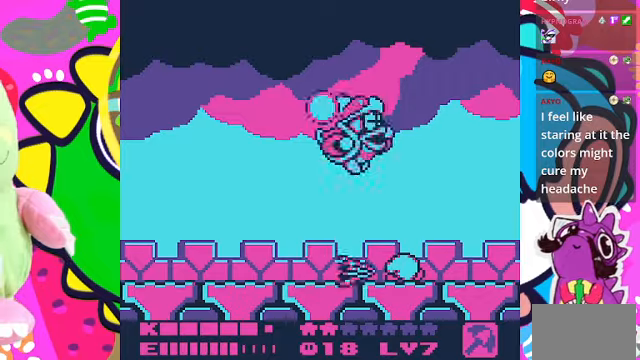
{"buttons": ["DPAD_LEFT"], "left_stick": "center", "right_stick": "center", "events": [[67, "SQUARE", "up"], [134, "DPAD_RIGHT", "down"], [234, "DPAD_RIGHT", "up"], [300, "DPAD_LEFT", "down"]]}
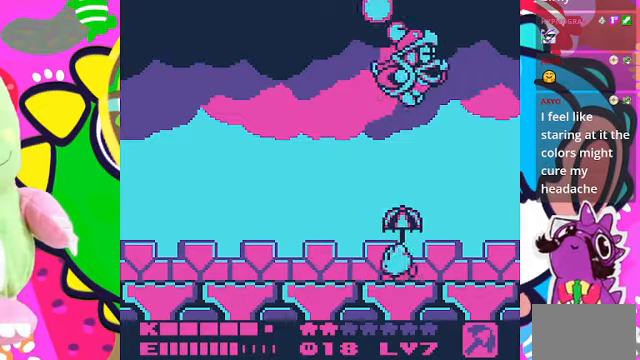
{"buttons": ["DPAD_LEFT"], "left_stick": "center", "right_stick": "center", "events": [[100, "DPAD_LEFT", "up"], [500, "DPAD_LEFT", "down"]]}
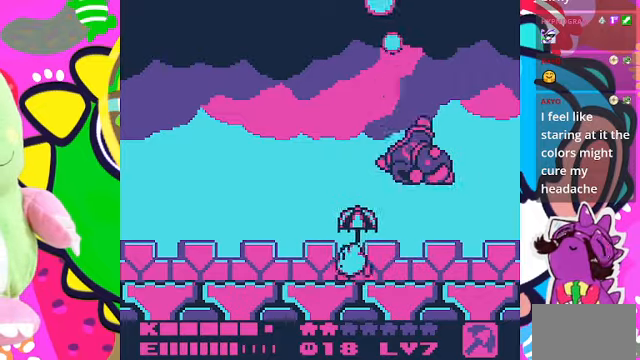
{"buttons": ["SQUARE"], "left_stick": "center", "right_stick": "center", "events": [[167, "DPAD_LEFT", "up"], [367, "DPAD_RIGHT", "down"], [500, "DPAD_RIGHT", "up"], [500, "SQUARE", "down"]]}
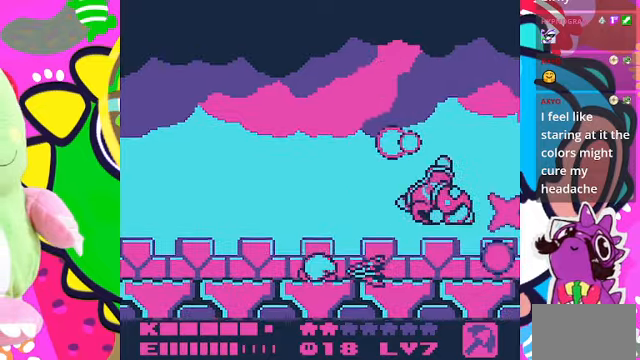
{"buttons": ["DPAD_RIGHT"], "left_stick": "center", "right_stick": "center", "events": [[100, "SQUARE", "up"], [300, "DPAD_RIGHT", "down"]]}
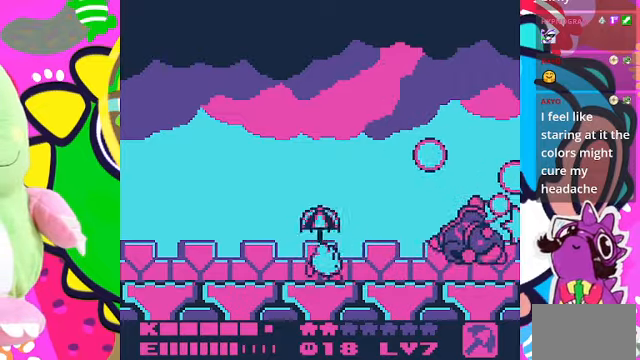
{"buttons": [], "left_stick": "center", "right_stick": "center", "events": [[300, "DPAD_RIGHT", "up"], [300, "SQUARE", "down"], [500, "SQUARE", "up"]]}
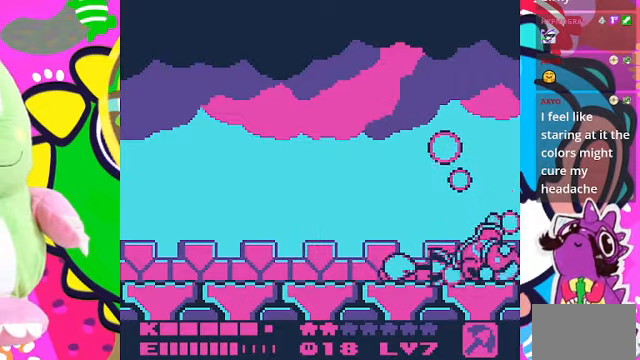
{"buttons": ["SQUARE"], "left_stick": "center", "right_stick": "center", "events": [[67, "SQUARE", "down"], [200, "SQUARE", "up"], [267, "SQUARE", "down"], [400, "SQUARE", "up"], [467, "SQUARE", "down"]]}
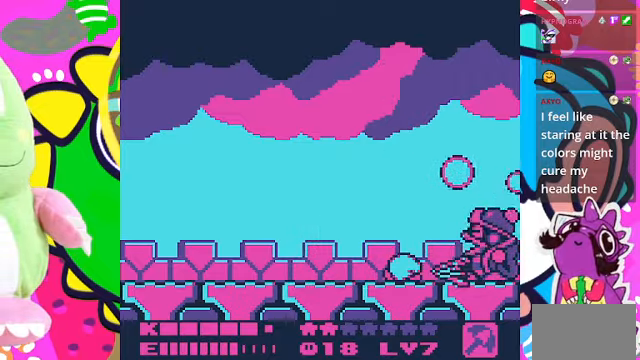
{"buttons": ["DPAD_RIGHT"], "left_stick": "center", "right_stick": "center", "events": [[67, "SQUARE", "up"], [134, "SQUARE", "down"], [267, "SQUARE", "up"], [400, "DPAD_RIGHT", "down"]]}
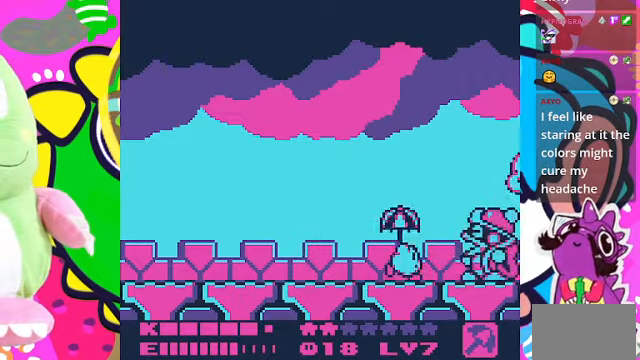
{"buttons": [], "left_stick": "center", "right_stick": "center", "events": [[34, "SQUARE", "down"], [67, "DPAD_RIGHT", "up"], [134, "SQUARE", "up"], [200, "SQUARE", "down"], [334, "SQUARE", "up"], [400, "SQUARE", "down"], [500, "SQUARE", "up"]]}
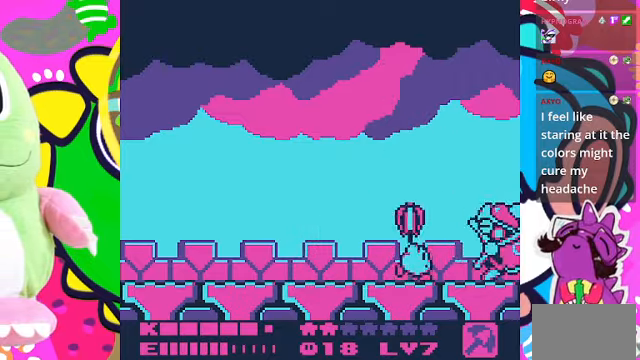
{"buttons": [], "left_stick": "center", "right_stick": "center", "events": [[67, "SQUARE", "down"], [167, "SQUARE", "up"], [234, "SQUARE", "down"], [334, "SQUARE", "up"], [400, "SQUARE", "down"], [500, "SQUARE", "up"]]}
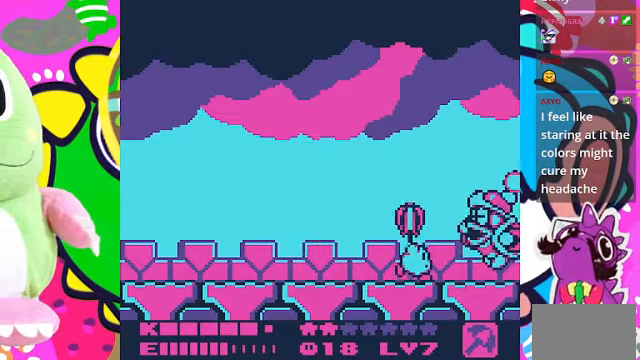
{"buttons": [], "left_stick": "center", "right_stick": "center", "events": [[100, "SQUARE", "down"], [334, "SQUARE", "up"], [400, "SQUARE", "down"], [500, "SQUARE", "up"]]}
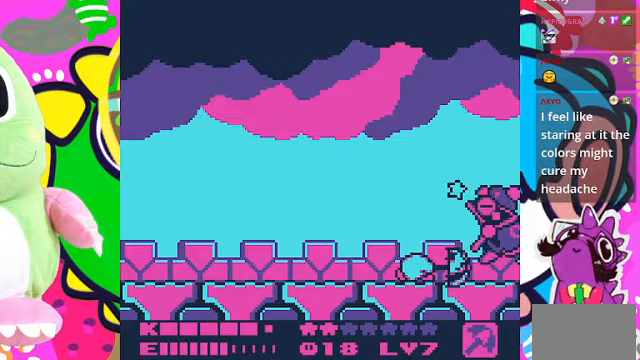
{"buttons": ["SQUARE"], "left_stick": "center", "right_stick": "center", "events": [[67, "SQUARE", "down"], [200, "SQUARE", "up"], [300, "SQUARE", "down"], [367, "SQUARE", "up"], [467, "SQUARE", "down"]]}
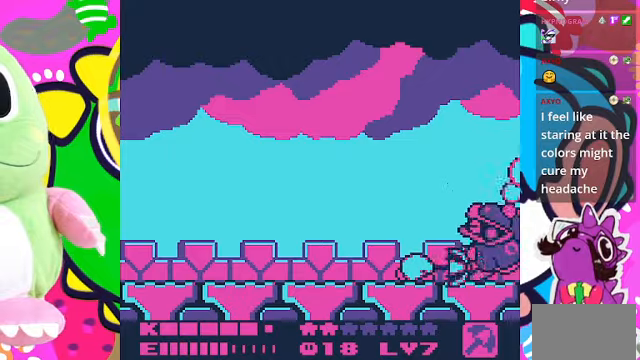
{"buttons": ["SQUARE"], "left_stick": "center", "right_stick": "center", "events": [[33, "SQUARE", "up"], [133, "SQUARE", "down"], [233, "SQUARE", "up"], [300, "SQUARE", "down"], [400, "SQUARE", "up"], [433, "SQUARE", "down"]]}
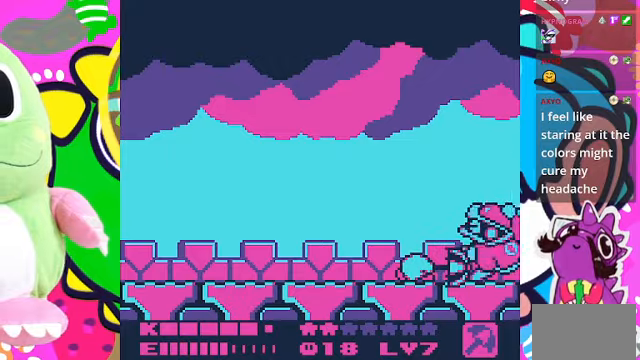
{"buttons": ["DPAD_LEFT"], "left_stick": "center", "right_stick": "center", "events": [[33, "SQUARE", "up"], [100, "DPAD_LEFT", "down"], [100, "SQUARE", "down"], [167, "SQUARE", "up"]]}
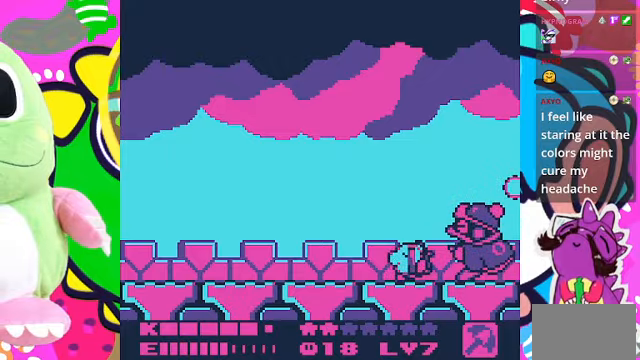
{"buttons": [], "left_stick": "center", "right_stick": "center", "events": [[400, "DPAD_LEFT", "up"]]}
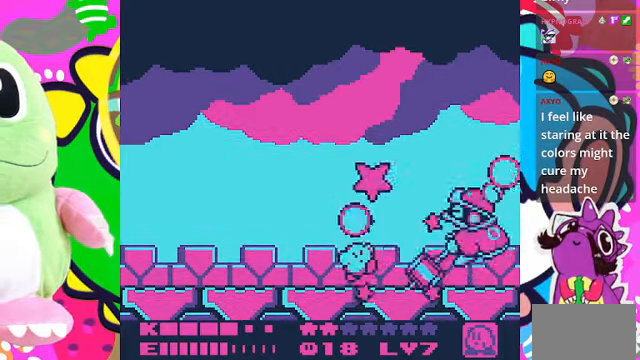
{"buttons": ["DPAD_RIGHT"], "left_stick": "center", "right_stick": "center", "events": [[167, "DPAD_LEFT", "down"], [300, "DPAD_LEFT", "up"], [467, "DPAD_RIGHT", "down"]]}
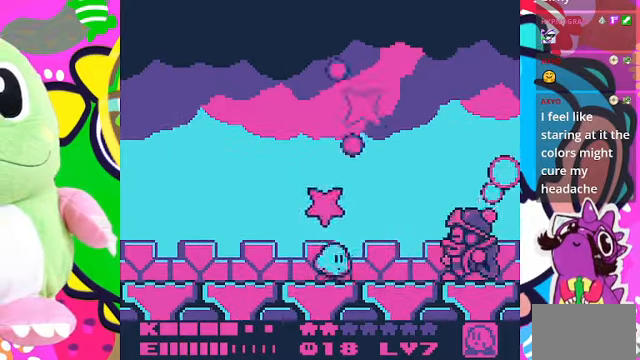
{"buttons": [], "left_stick": "center", "right_stick": "center", "events": [[33, "DPAD_RIGHT", "up"], [67, "SQUARE", "down"], [467, "SQUARE", "up"]]}
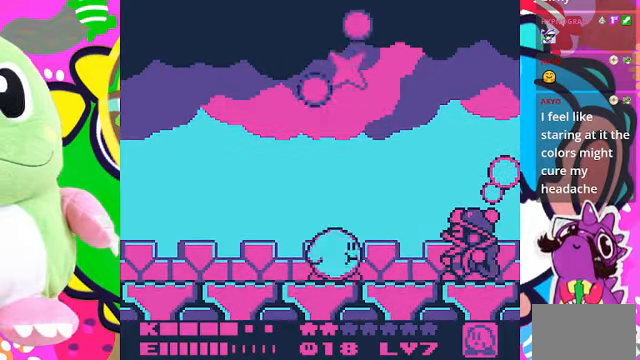
{"buttons": [], "left_stick": "center", "right_stick": "center", "events": [[133, "DPAD_DOWN", "down"], [300, "DPAD_DOWN", "up"]]}